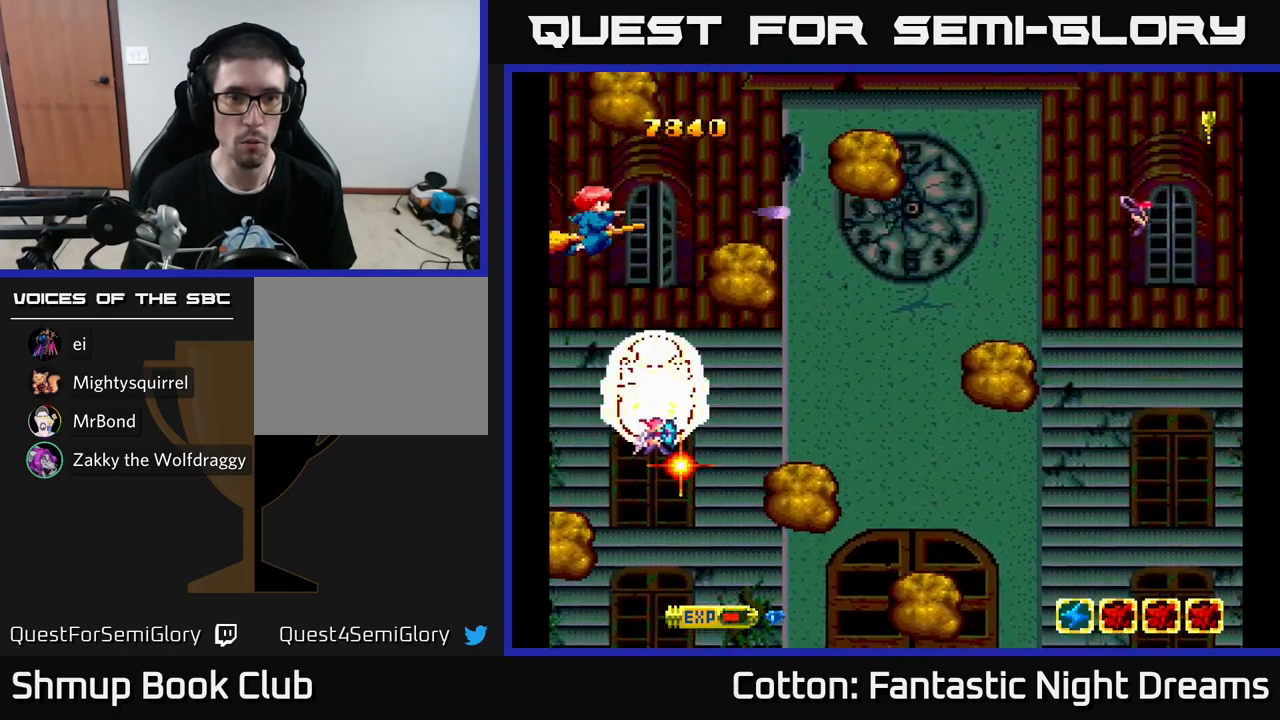
Gameplay with a controller (Xbox layout); each line is a JSON object with the inputs held at the frame after it. "events" lists button and stick changes between this image and that frame as [ms after this image, input, new state], when the widget could be followed in between. Not read: GUIDE.
{"buttons": ["Y", "DPAD_UP"], "left_stick": "center", "right_stick": "center", "events": [[167, "DPAD_UP", "down"], [317, "DPAD_UP", "up"], [417, "DPAD_UP", "down"]]}
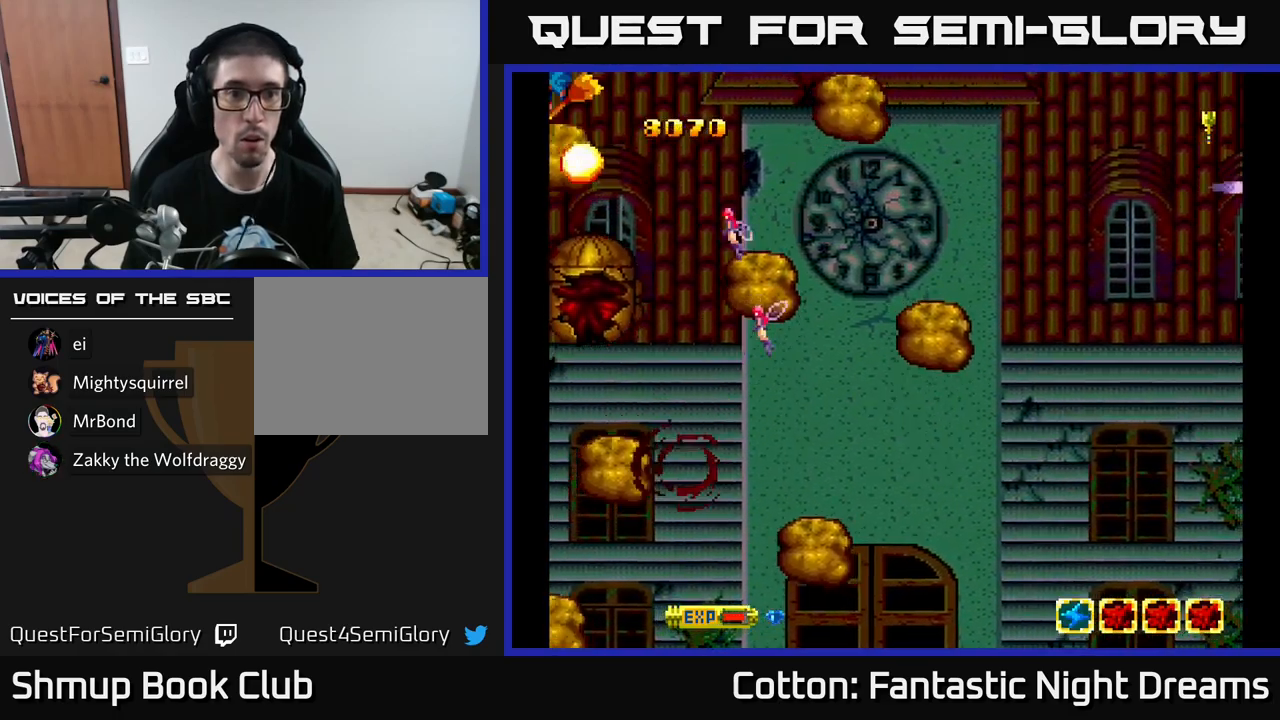
{"buttons": ["Y"], "left_stick": "center", "right_stick": "center", "events": [[100, "DPAD_RIGHT", "down"], [134, "DPAD_UP", "up"], [267, "DPAD_RIGHT", "up"]]}
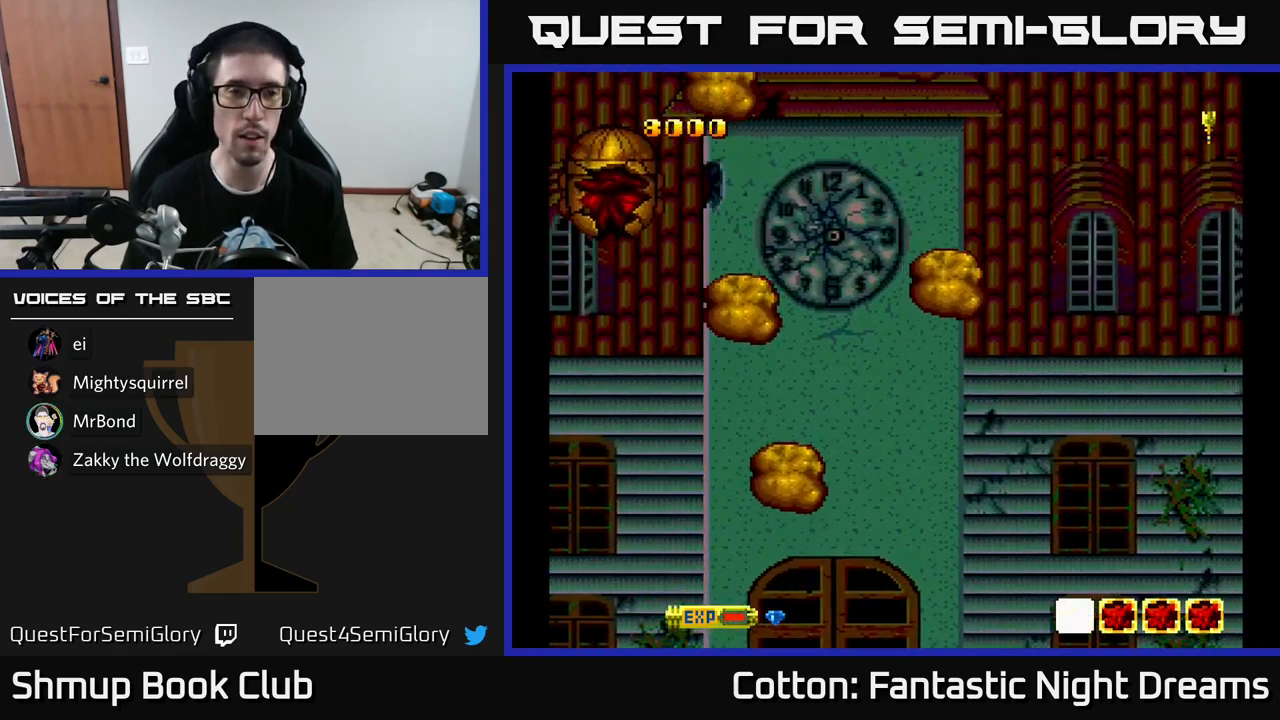
{"buttons": ["Y"], "left_stick": "center", "right_stick": "center", "events": []}
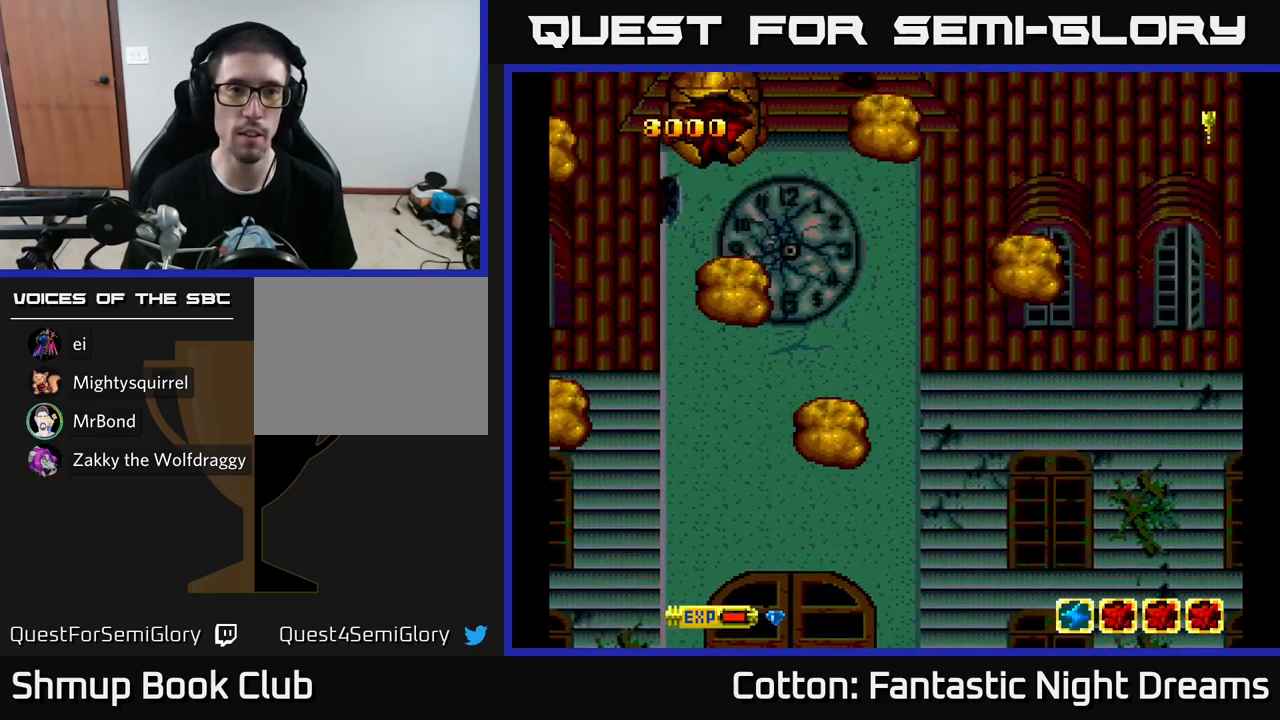
{"buttons": ["Y", "DPAD_RIGHT"], "left_stick": "center", "right_stick": "center", "events": [[134, "Y", "up"], [217, "Y", "down"], [400, "DPAD_RIGHT", "down"]]}
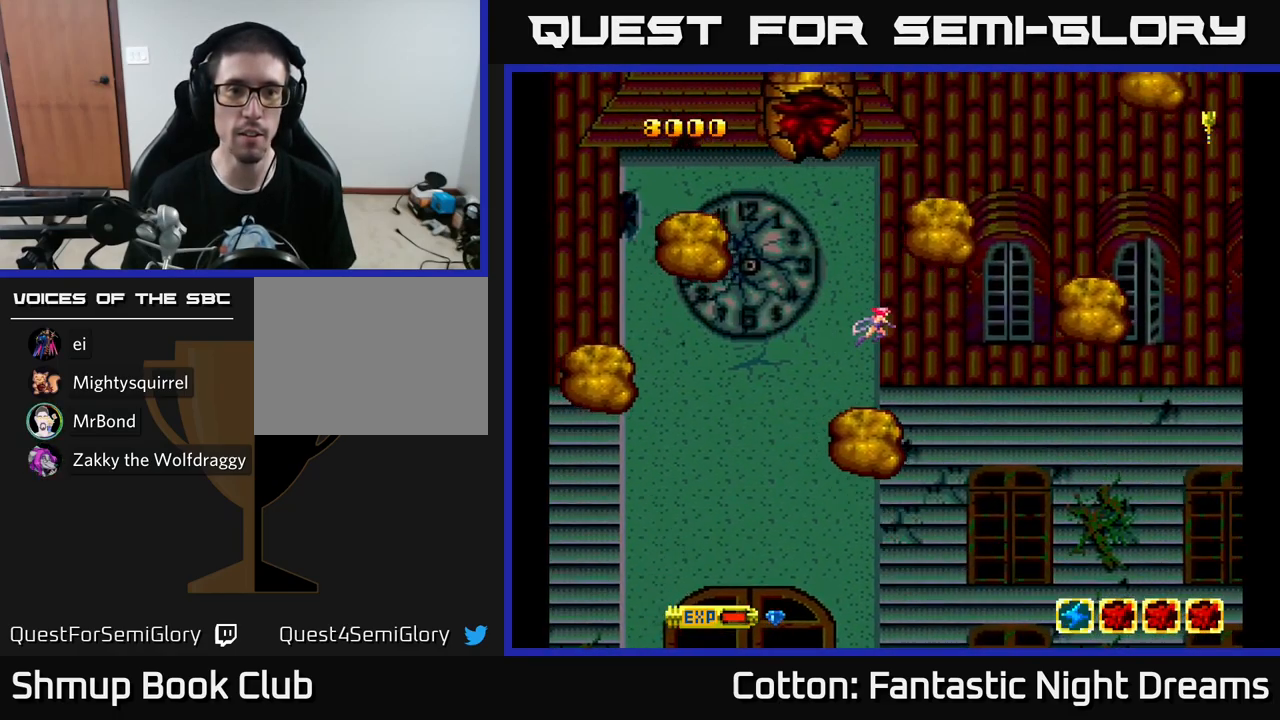
{"buttons": ["Y", "DPAD_RIGHT"], "left_stick": "center", "right_stick": "center", "events": [[167, "DPAD_RIGHT", "up"], [200, "DPAD_UP", "down"], [217, "DPAD_LEFT", "down"], [367, "DPAD_LEFT", "up"], [434, "DPAD_RIGHT", "down"], [467, "DPAD_UP", "up"]]}
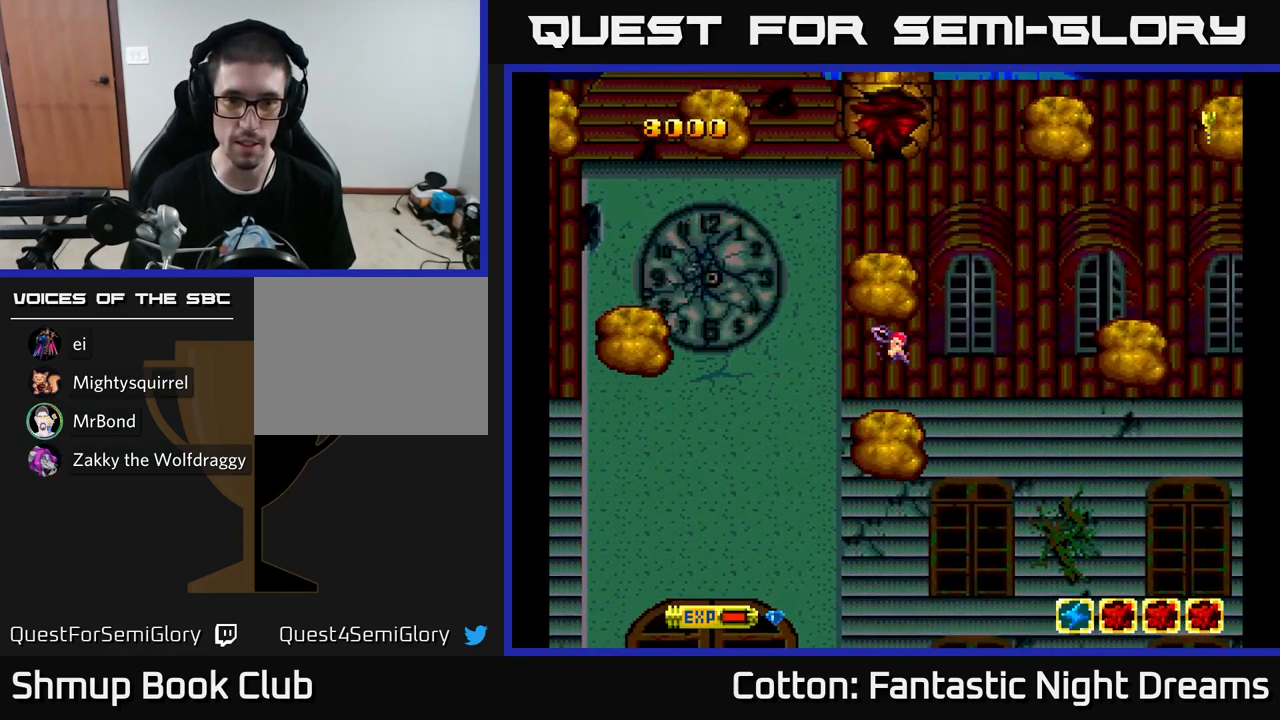
{"buttons": ["Y", "DPAD_RIGHT"], "left_stick": "center", "right_stick": "center", "events": [[34, "Y", "up"], [167, "DPAD_DOWN", "down"], [167, "DPAD_RIGHT", "up"], [184, "Y", "down"], [284, "DPAD_RIGHT", "down"], [300, "DPAD_DOWN", "up"]]}
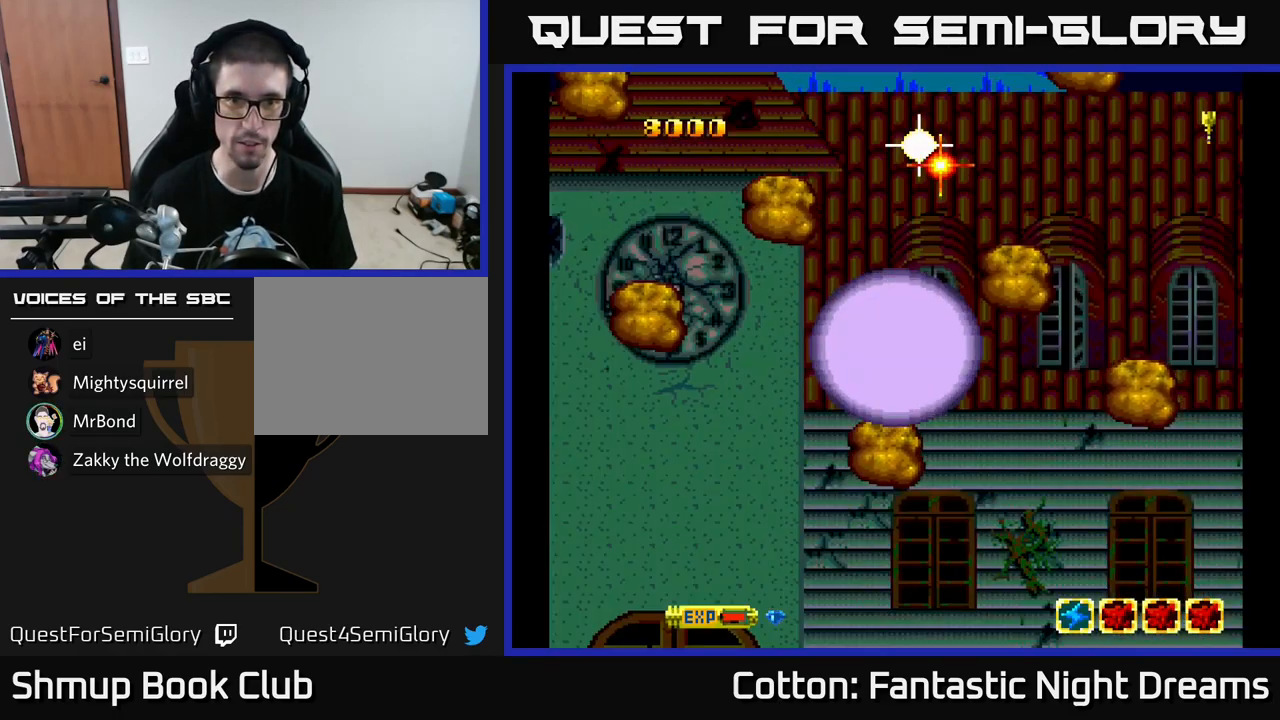
{"buttons": ["DPAD_RIGHT"], "left_stick": "center", "right_stick": "center", "events": [[67, "DPAD_RIGHT", "up"], [100, "DPAD_UP", "down"], [200, "DPAD_RIGHT", "down"], [217, "DPAD_UP", "up"], [284, "DPAD_DOWN", "down"], [300, "DPAD_RIGHT", "up"], [384, "Y", "up"], [484, "DPAD_DOWN", "up"], [484, "DPAD_RIGHT", "down"]]}
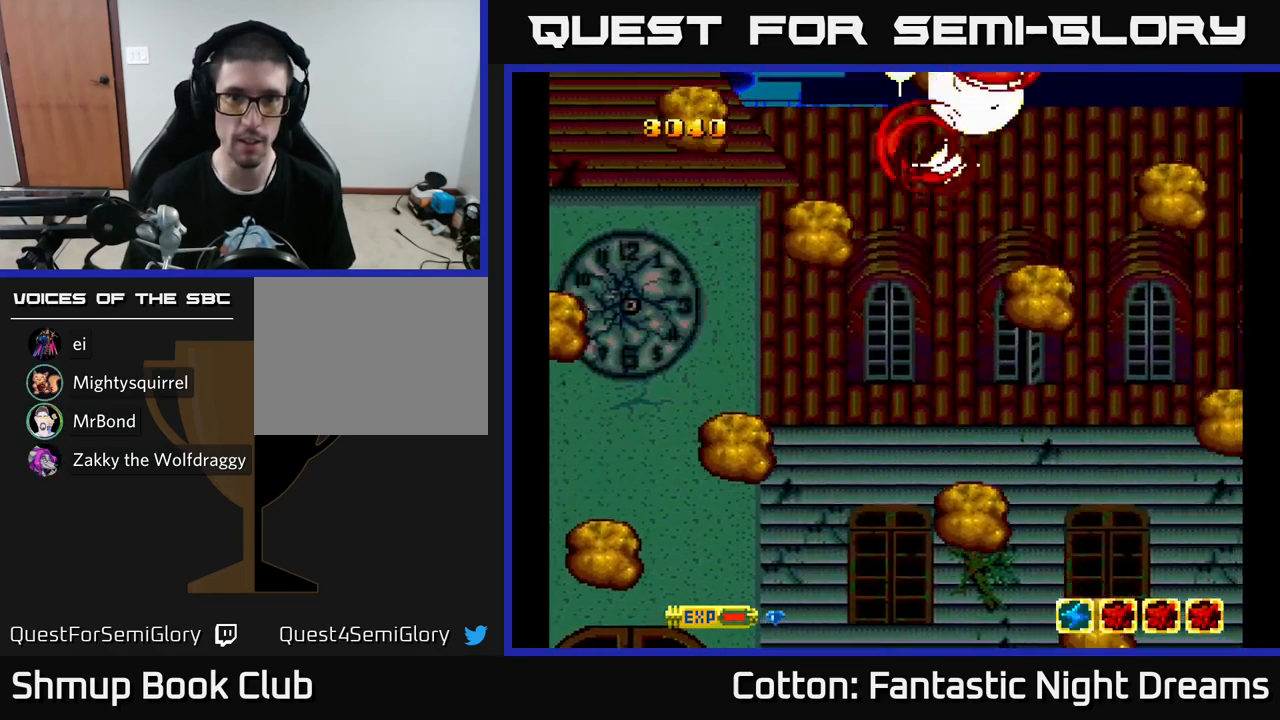
{"buttons": ["Y", "DPAD_DOWN", "DPAD_RIGHT"], "left_stick": "center", "right_stick": "center", "events": [[50, "Y", "down"], [234, "DPAD_UP", "down"], [284, "DPAD_RIGHT", "up"], [334, "DPAD_UP", "up"], [400, "DPAD_DOWN", "down"], [434, "DPAD_RIGHT", "down"]]}
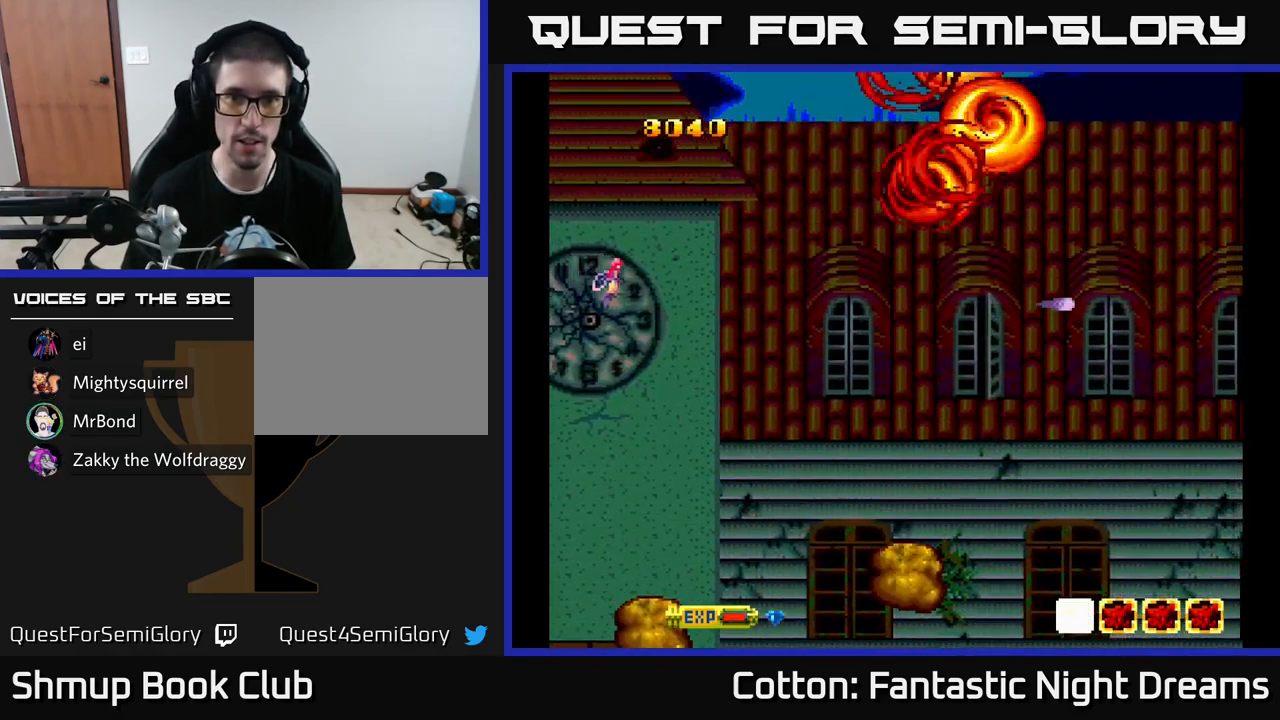
{"buttons": ["Y", "DPAD_UP", "DPAD_LEFT"], "left_stick": "center", "right_stick": "center", "events": [[167, "DPAD_RIGHT", "up"], [200, "DPAD_DOWN", "up"], [217, "DPAD_LEFT", "down"], [300, "DPAD_UP", "down"]]}
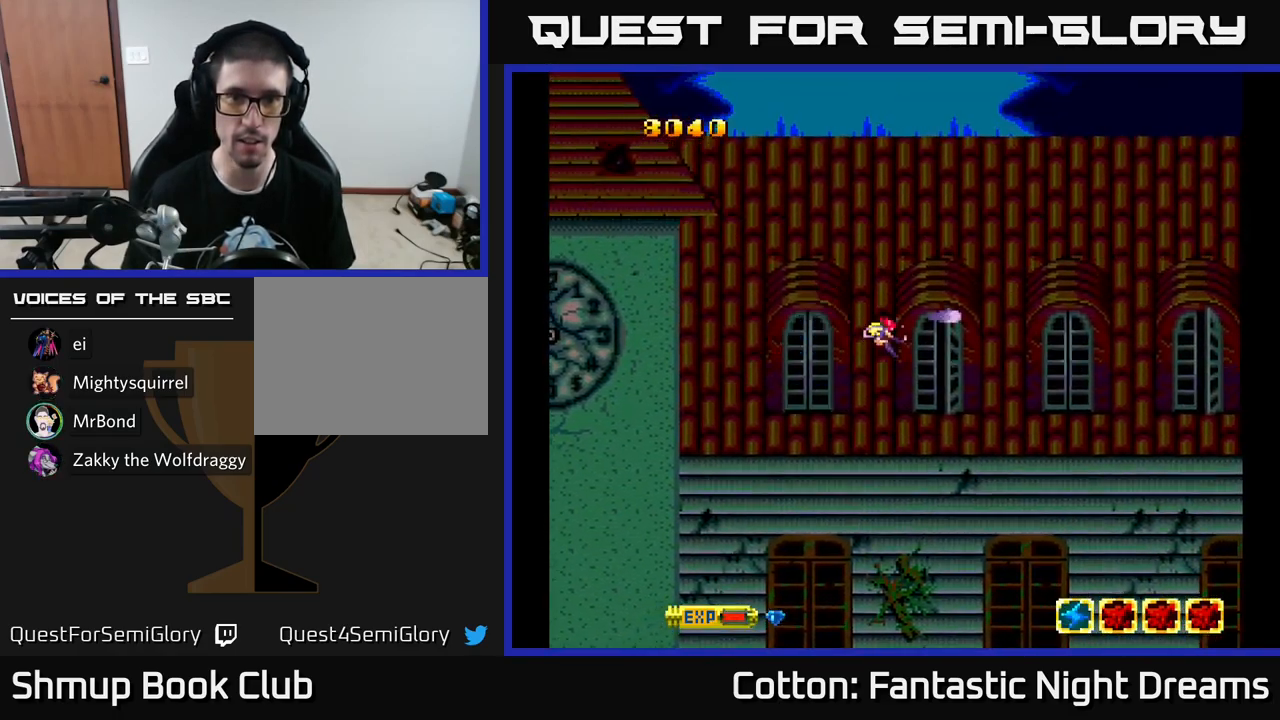
{"buttons": ["Y", "DPAD_DOWN", "DPAD_RIGHT"], "left_stick": "center", "right_stick": "center", "events": [[116, "DPAD_UP", "up"], [200, "DPAD_DOWN", "down"], [200, "DPAD_LEFT", "up"], [300, "DPAD_RIGHT", "down"]]}
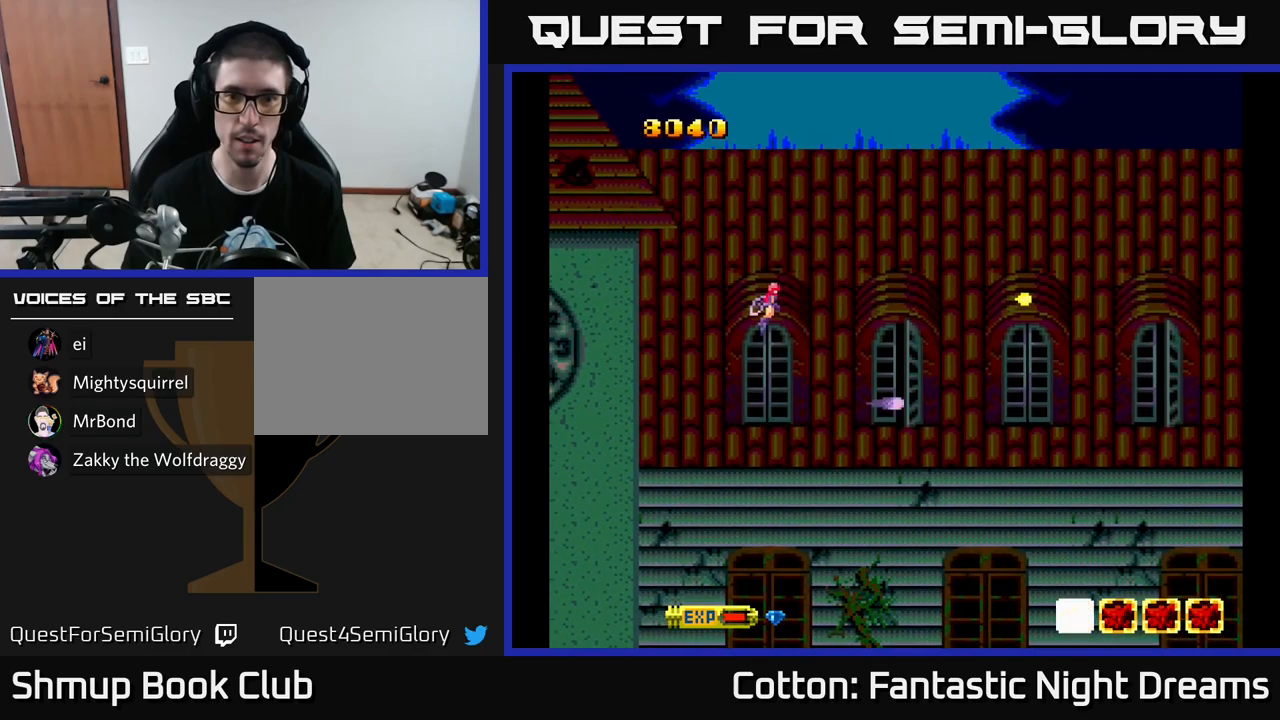
{"buttons": ["Y", "DPAD_UP", "DPAD_LEFT"], "left_stick": "center", "right_stick": "center", "events": [[267, "DPAD_DOWN", "up"], [350, "DPAD_RIGHT", "up"], [367, "DPAD_UP", "down"], [484, "DPAD_LEFT", "down"]]}
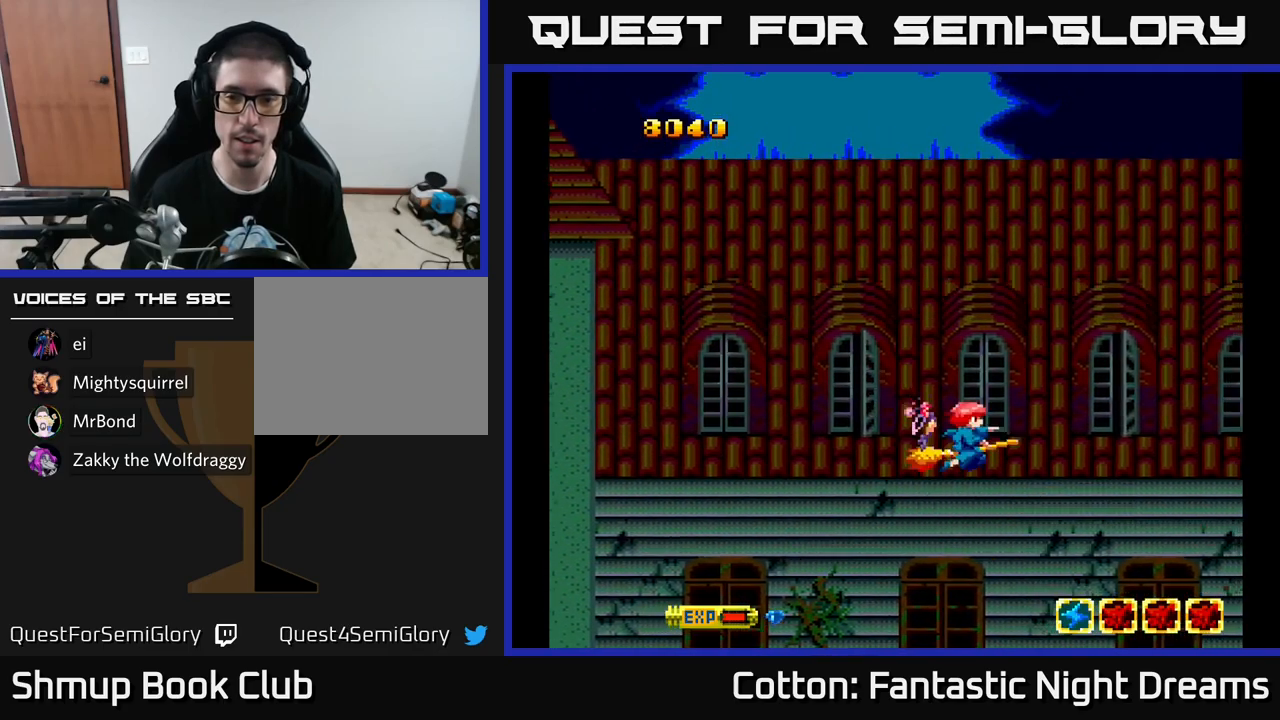
{"buttons": ["Y", "DPAD_DOWN", "DPAD_RIGHT"], "left_stick": "center", "right_stick": "center", "events": [[117, "DPAD_UP", "up"], [284, "DPAD_LEFT", "up"], [300, "DPAD_DOWN", "down"], [317, "DPAD_RIGHT", "down"]]}
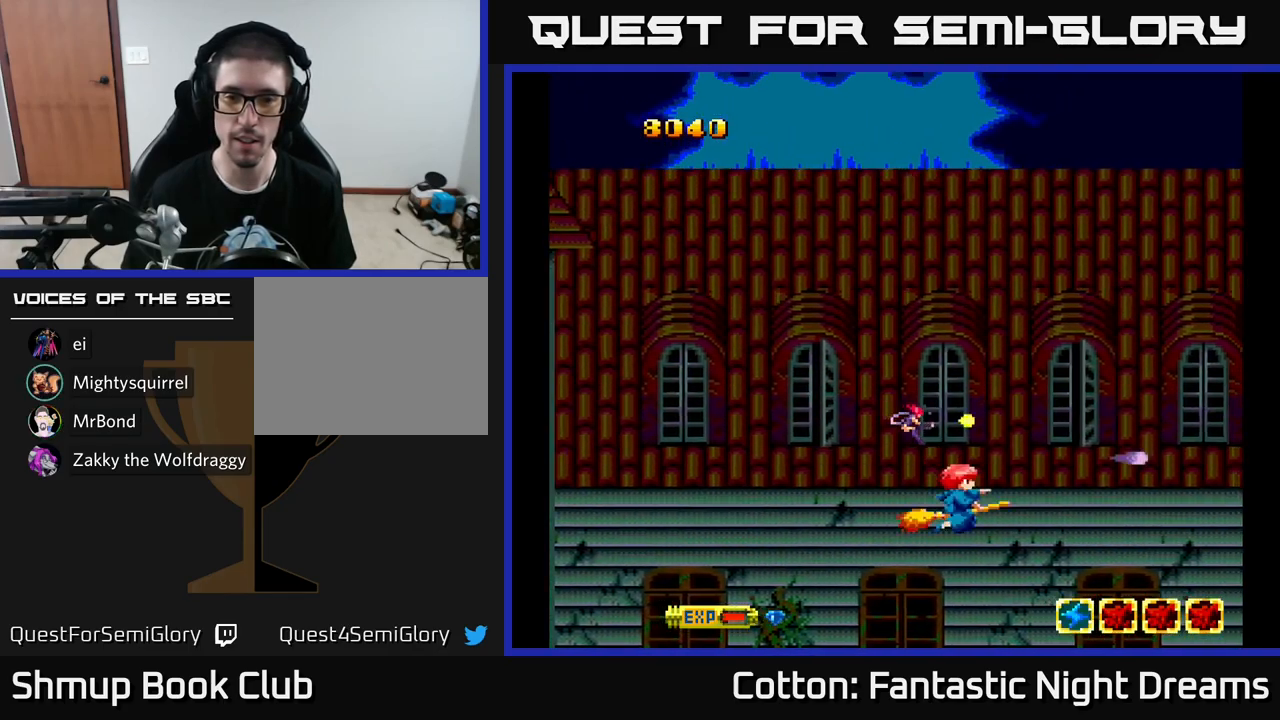
{"buttons": ["Y", "DPAD_UP", "DPAD_LEFT"], "left_stick": "center", "right_stick": "center", "events": [[84, "DPAD_DOWN", "up"], [217, "DPAD_UP", "down"], [234, "DPAD_RIGHT", "up"], [367, "DPAD_LEFT", "down"]]}
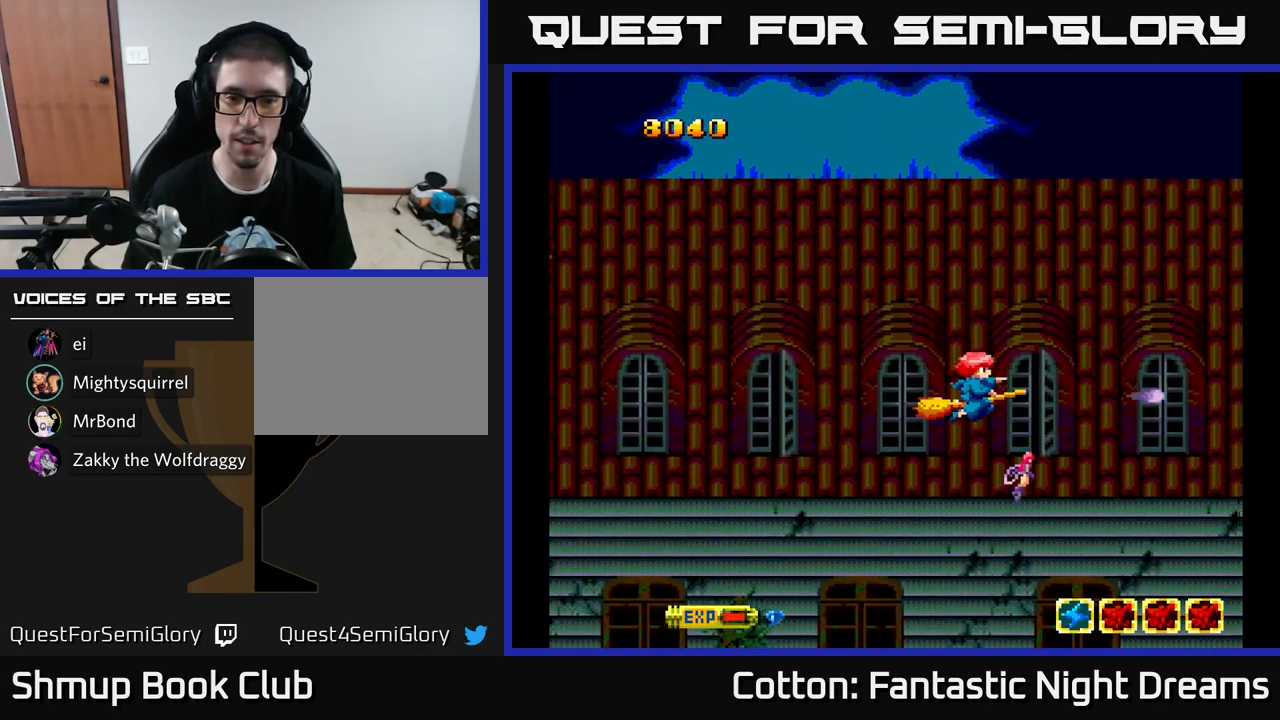
{"buttons": ["Y"], "left_stick": "center", "right_stick": "center", "events": [[234, "DPAD_LEFT", "up"], [450, "DPAD_UP", "up"]]}
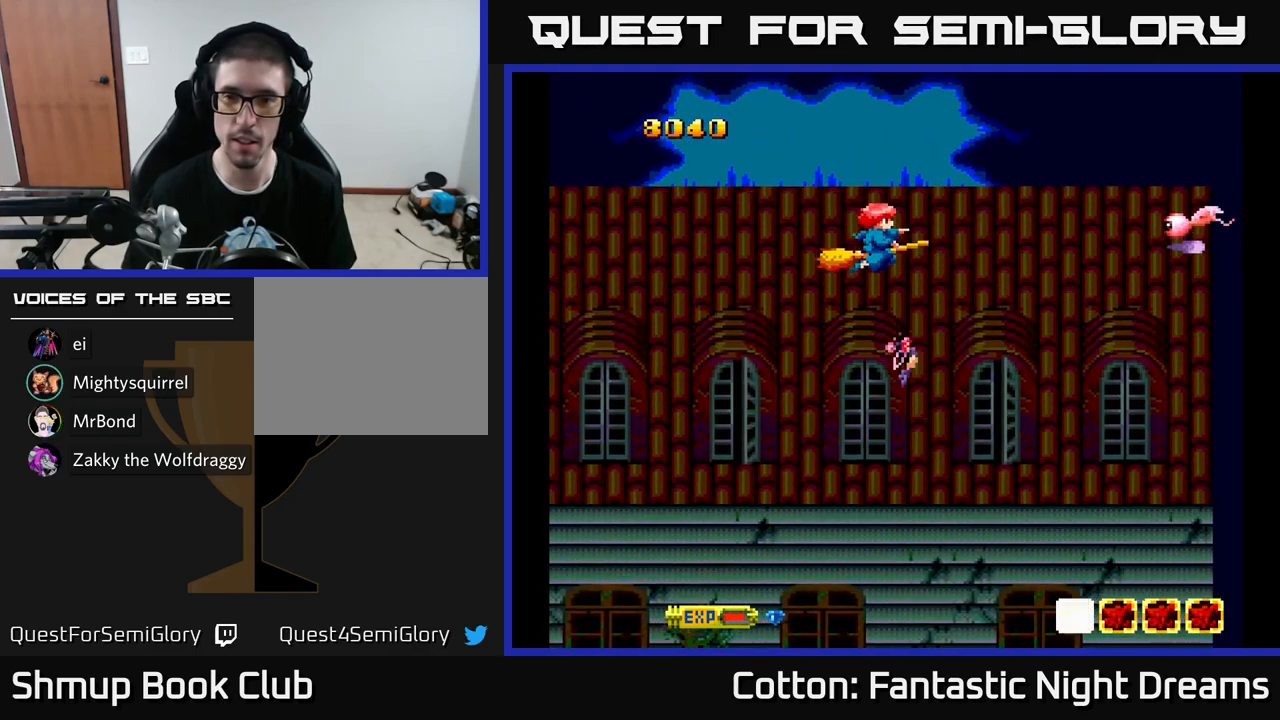
{"buttons": ["Y"], "left_stick": "center", "right_stick": "center", "events": [[84, "DPAD_RIGHT", "down"], [267, "DPAD_RIGHT", "up"], [267, "DPAD_UP", "down"], [484, "DPAD_UP", "up"]]}
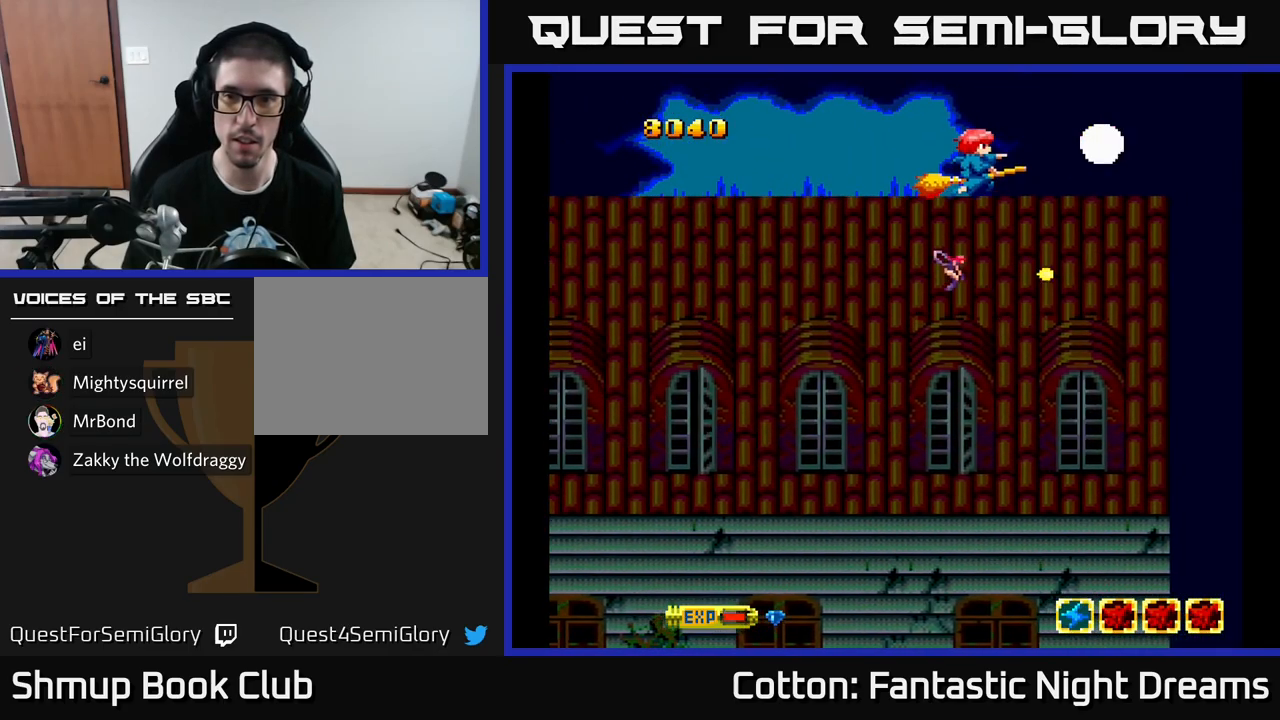
{"buttons": ["Y", "DPAD_DOWN"], "left_stick": "center", "right_stick": "center", "events": [[84, "DPAD_DOWN", "down"]]}
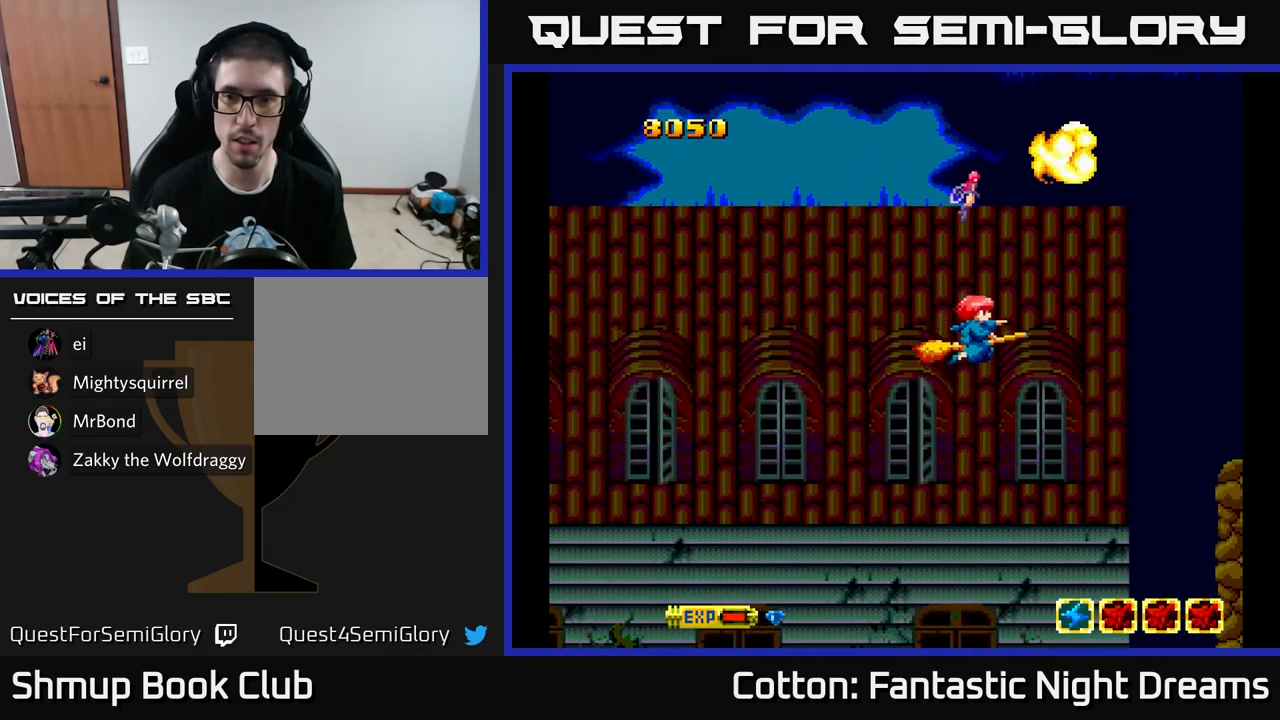
{"buttons": ["Y", "DPAD_UP"], "left_stick": "center", "right_stick": "center", "events": [[284, "DPAD_DOWN", "up"], [334, "DPAD_UP", "down"], [334, "Y", "up"], [484, "Y", "down"]]}
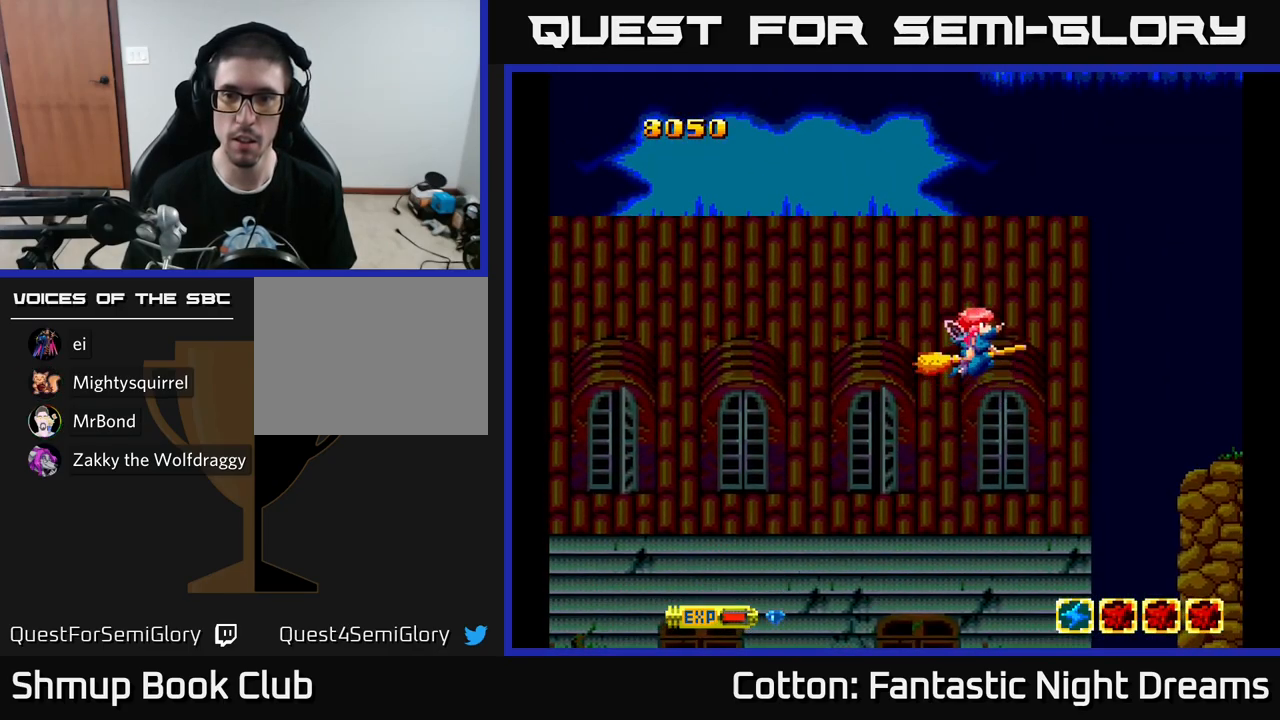
{"buttons": ["Y", "DPAD_DOWN"], "left_stick": "center", "right_stick": "center", "events": [[234, "DPAD_UP", "up"], [284, "DPAD_DOWN", "down"]]}
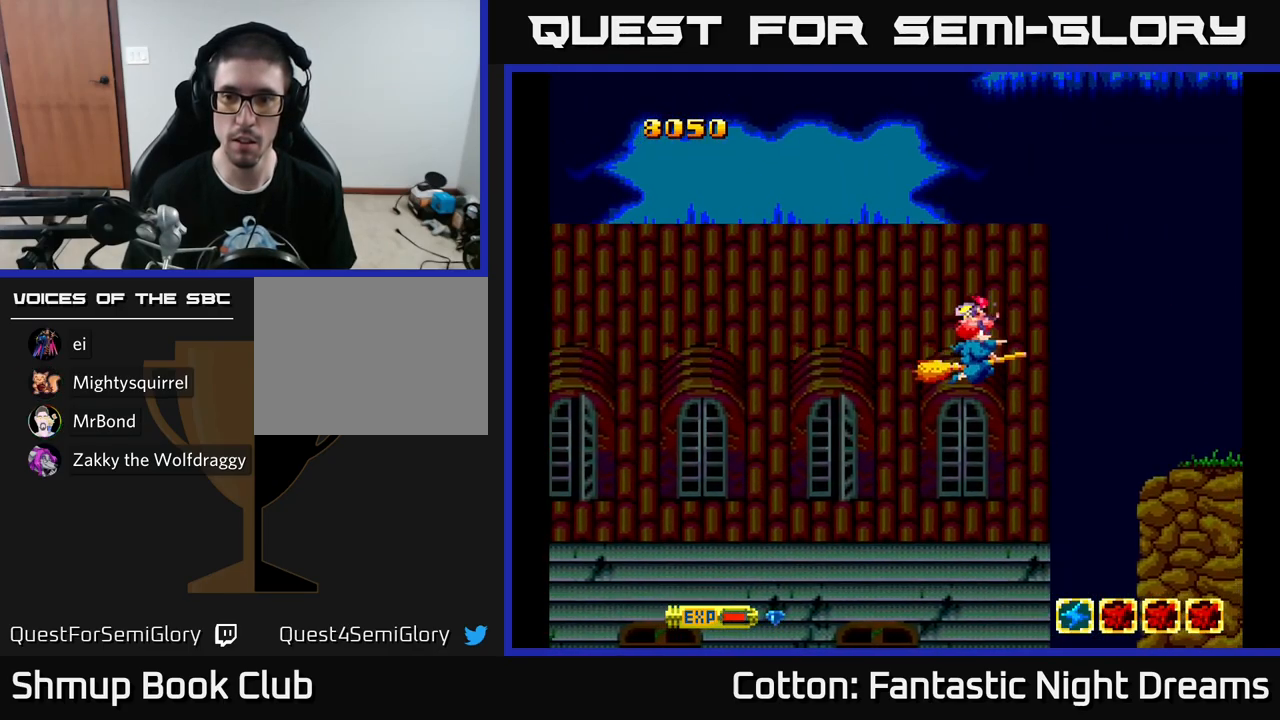
{"buttons": ["Y", "DPAD_UP"], "left_stick": "center", "right_stick": "center", "events": [[267, "DPAD_DOWN", "up"], [317, "DPAD_UP", "down"]]}
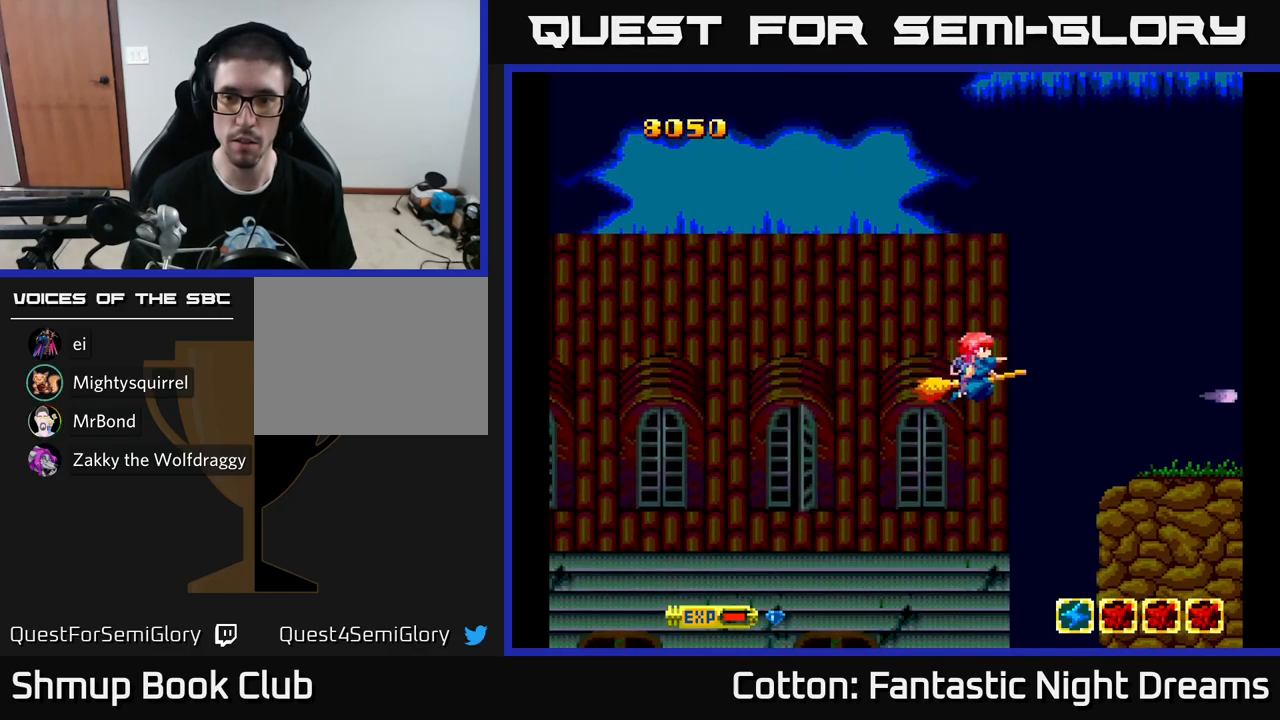
{"buttons": ["Y", "DPAD_UP"], "left_stick": "center", "right_stick": "center", "events": []}
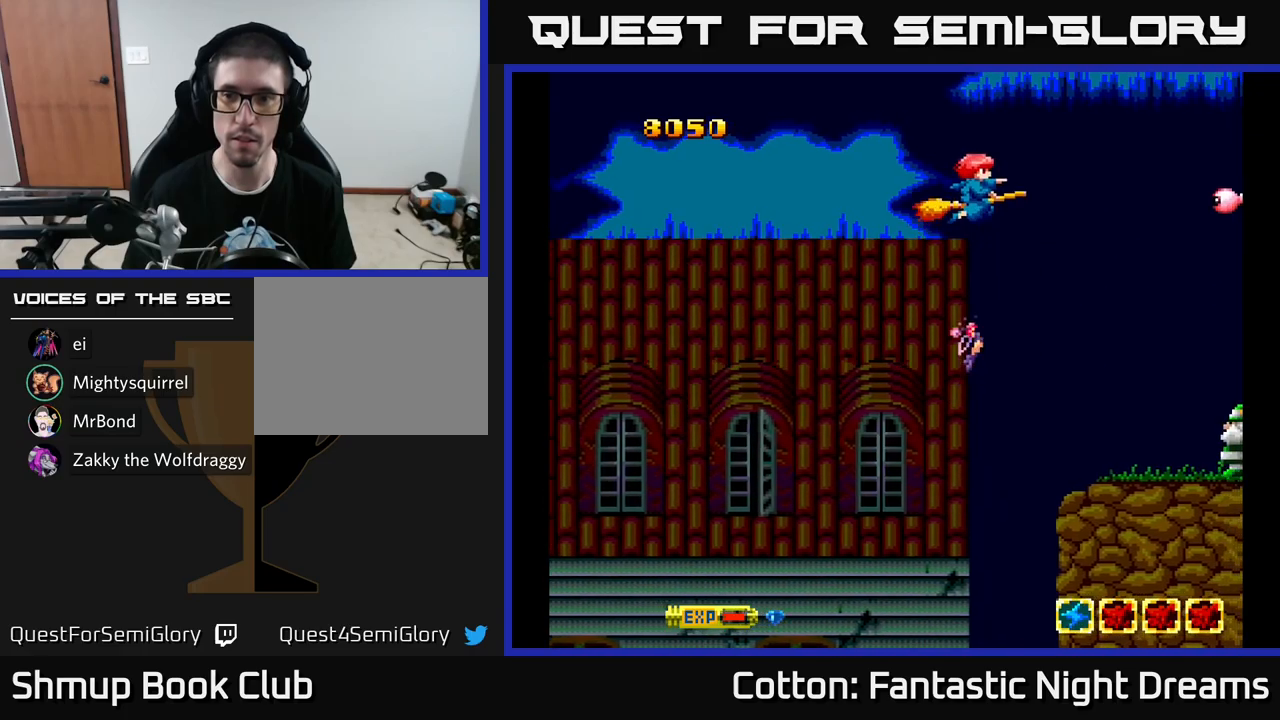
{"buttons": ["Y", "DPAD_DOWN"], "left_stick": "center", "right_stick": "center", "events": [[83, "DPAD_UP", "up"], [167, "DPAD_DOWN", "down"]]}
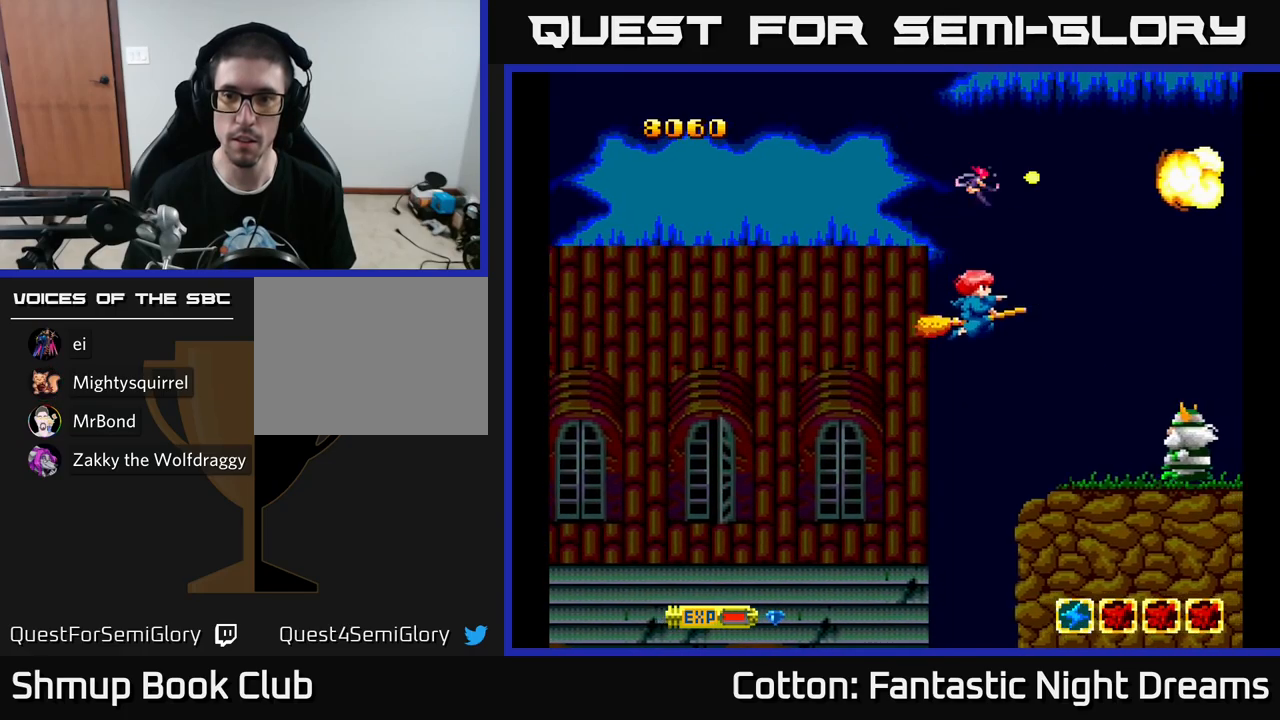
{"buttons": ["Y", "DPAD_LEFT"], "left_stick": "center", "right_stick": "center", "events": [[367, "DPAD_DOWN", "up"], [367, "DPAD_LEFT", "down"]]}
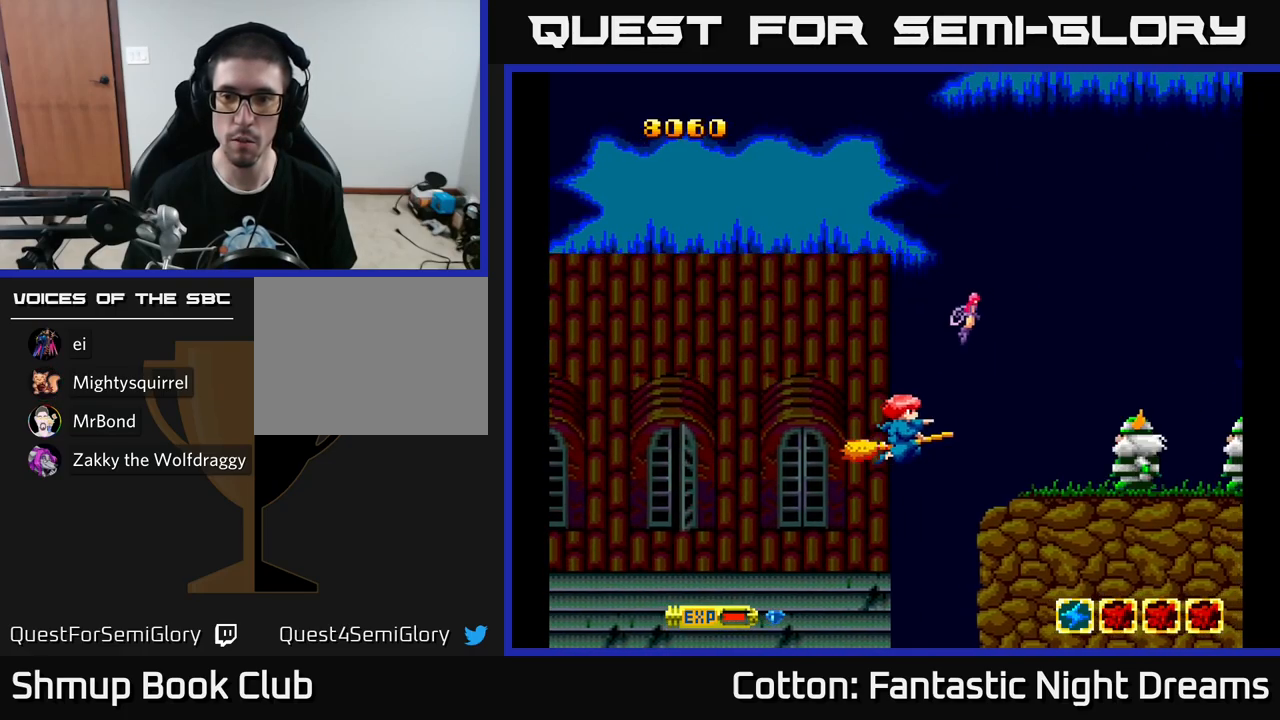
{"buttons": ["Y"], "left_stick": "center", "right_stick": "center", "events": [[150, "DPAD_DOWN", "down"], [183, "DPAD_LEFT", "up"], [250, "DPAD_DOWN", "up"], [300, "DPAD_UP", "down"], [333, "DPAD_UP", "up"]]}
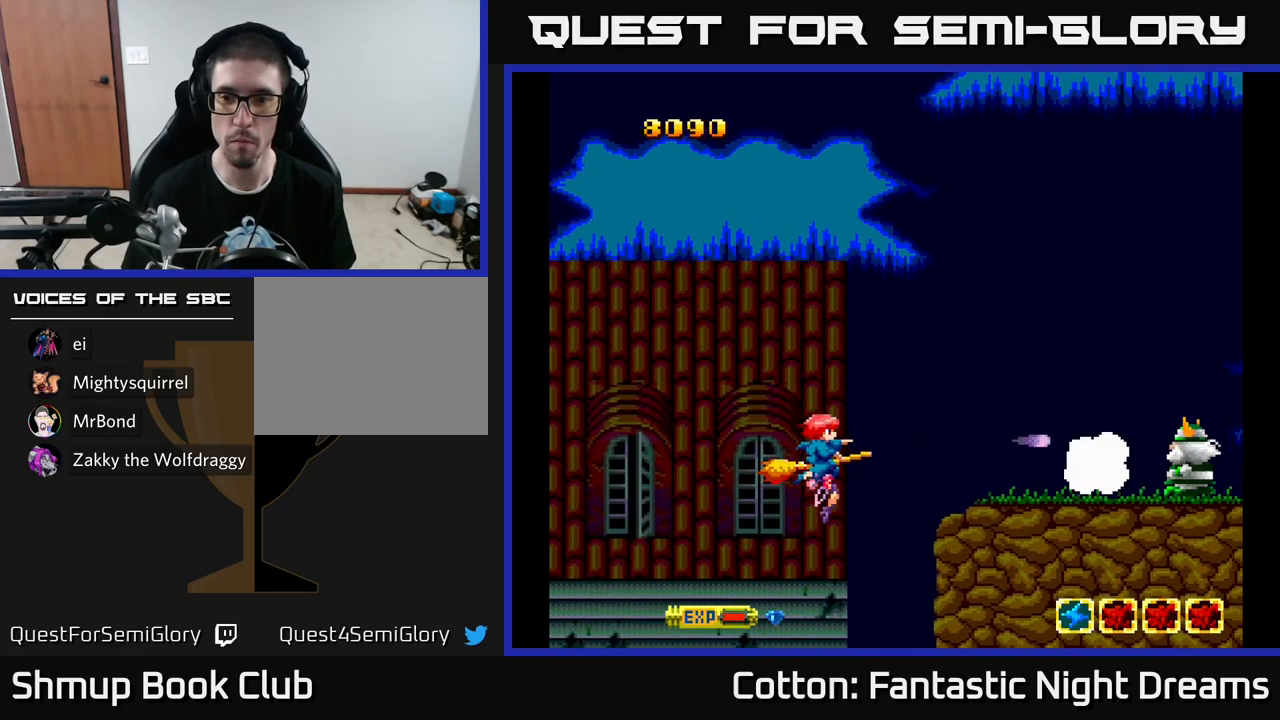
{"buttons": ["Y", "DPAD_UP", "DPAD_RIGHT"], "left_stick": "center", "right_stick": "center", "events": [[433, "DPAD_RIGHT", "down"], [500, "DPAD_UP", "down"]]}
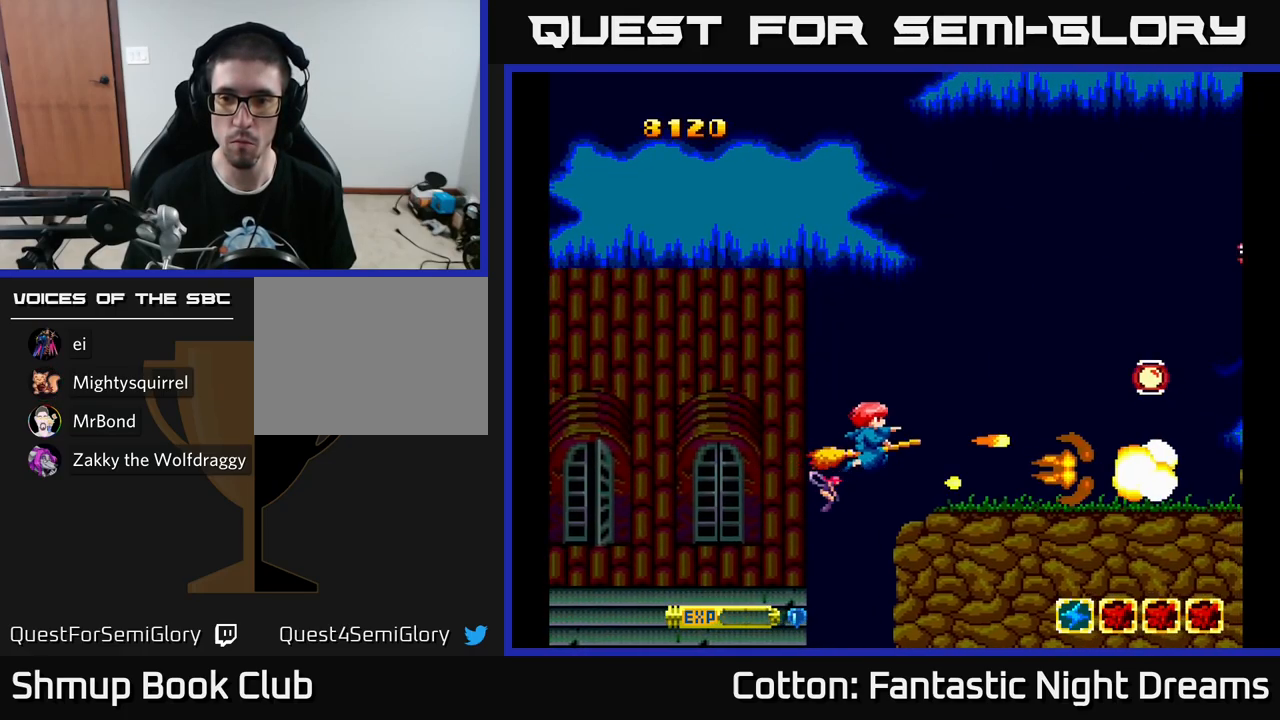
{"buttons": ["Y", "DPAD_DOWN"], "left_stick": "center", "right_stick": "center", "events": [[383, "DPAD_UP", "up"], [433, "DPAD_DOWN", "down"], [467, "DPAD_RIGHT", "up"]]}
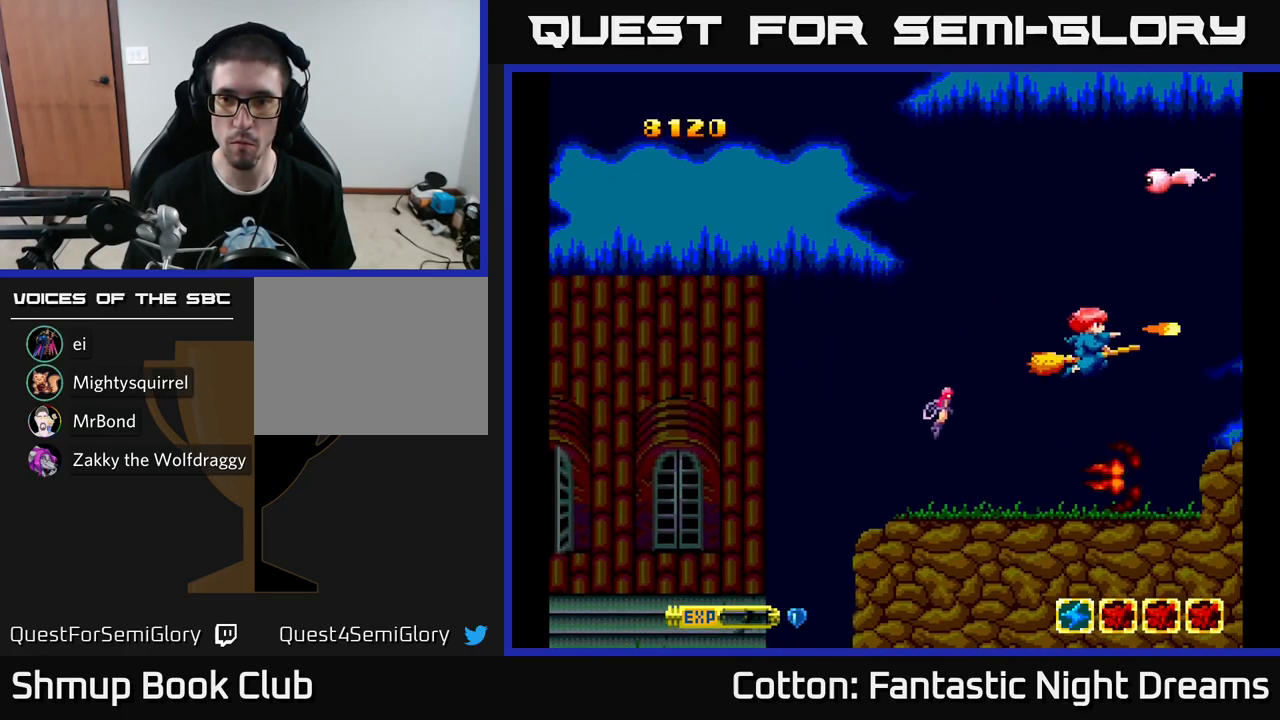
{"buttons": ["Y", "DPAD_UP", "DPAD_LEFT"], "left_stick": "center", "right_stick": "center", "events": [[33, "DPAD_RIGHT", "down"], [100, "DPAD_DOWN", "up"], [133, "DPAD_RIGHT", "up"], [133, "DPAD_UP", "down"], [150, "DPAD_LEFT", "down"]]}
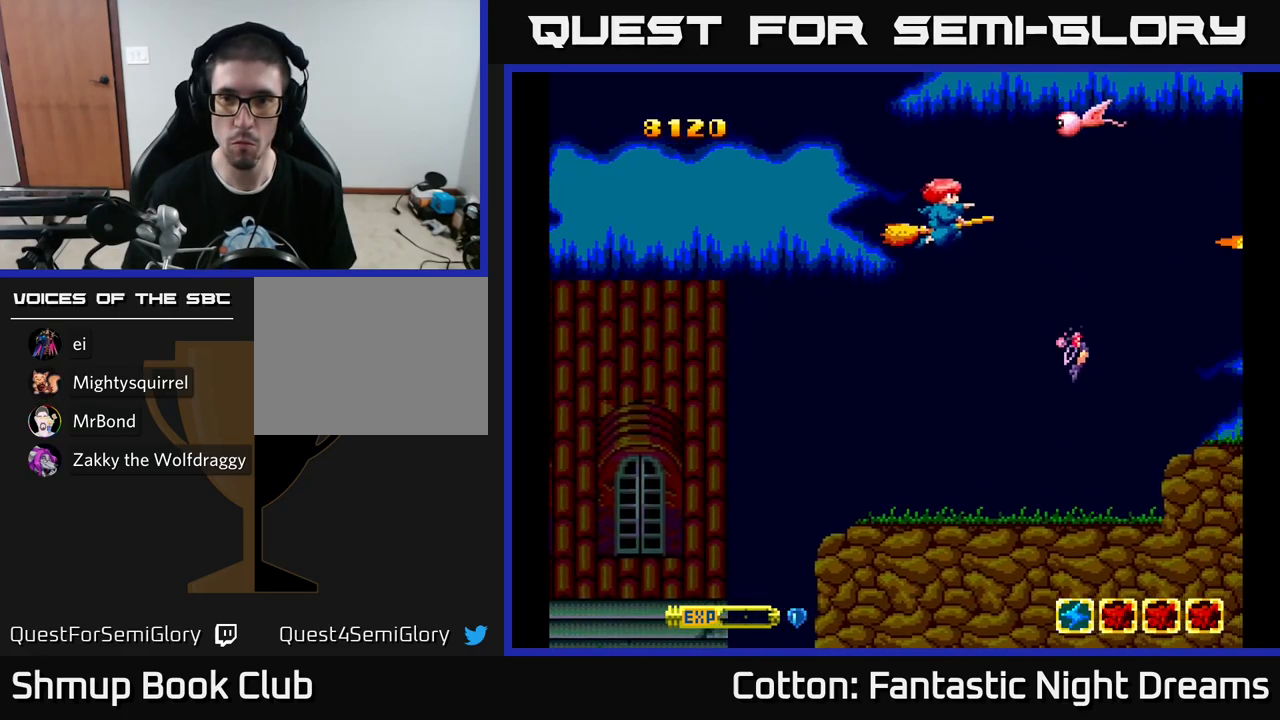
{"buttons": ["Y", "DPAD_DOWN"], "left_stick": "center", "right_stick": "center", "events": [[100, "DPAD_LEFT", "up"], [250, "DPAD_LEFT", "down"], [267, "DPAD_UP", "up"], [317, "DPAD_DOWN", "down"], [417, "DPAD_LEFT", "up"]]}
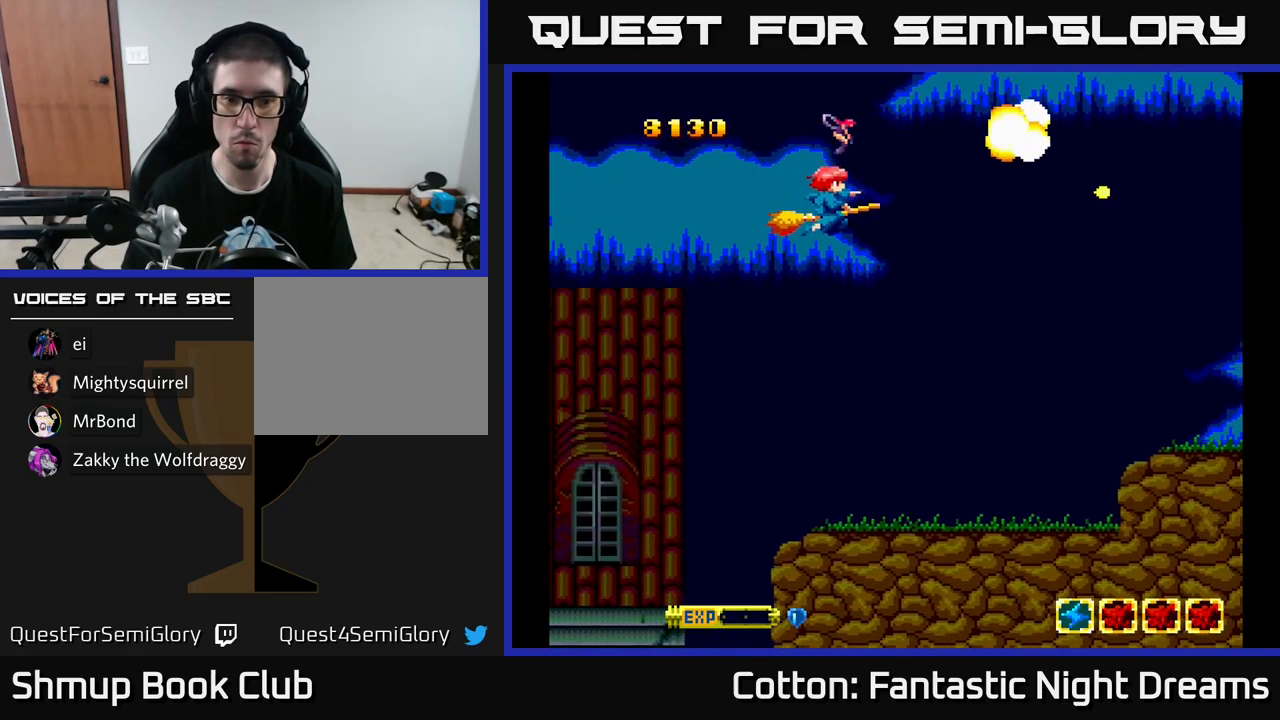
{"buttons": ["Y", "DPAD_RIGHT"], "left_stick": "center", "right_stick": "center", "events": [[450, "DPAD_RIGHT", "down"], [467, "DPAD_DOWN", "up"]]}
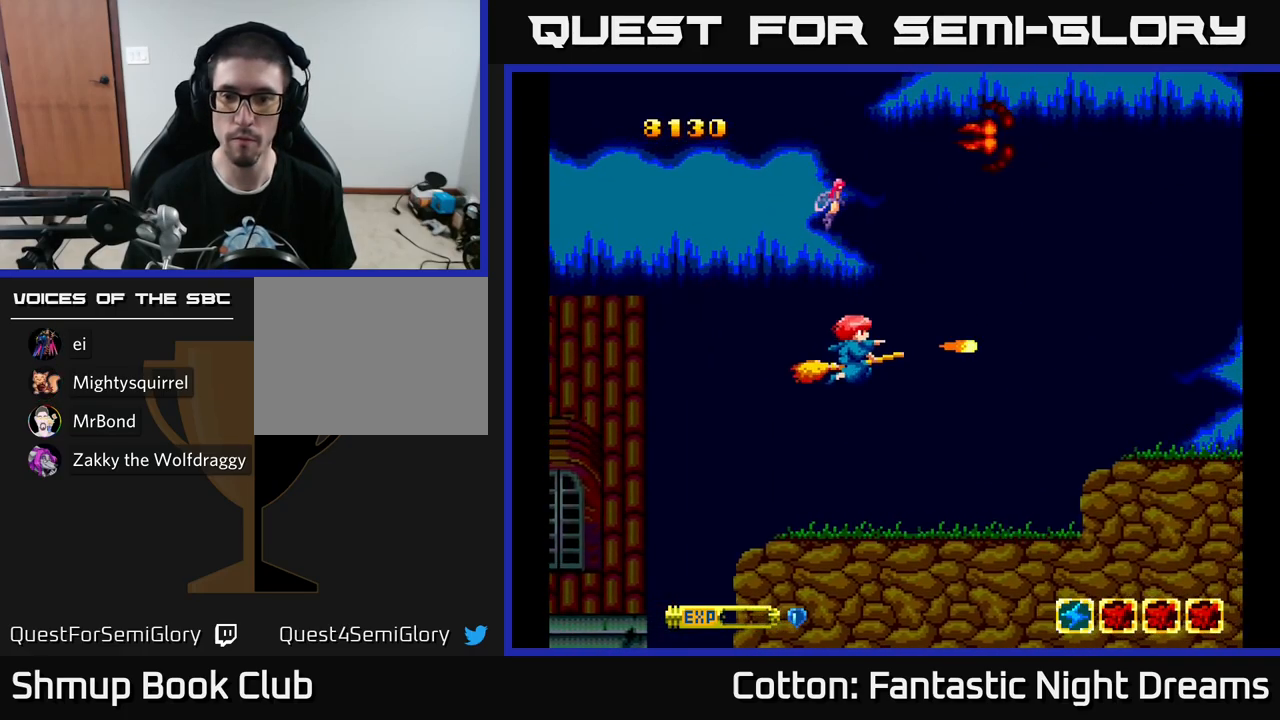
{"buttons": ["Y"], "left_stick": "center", "right_stick": "center", "events": [[17, "DPAD_RIGHT", "up"], [17, "DPAD_UP", "down"], [483, "DPAD_UP", "up"]]}
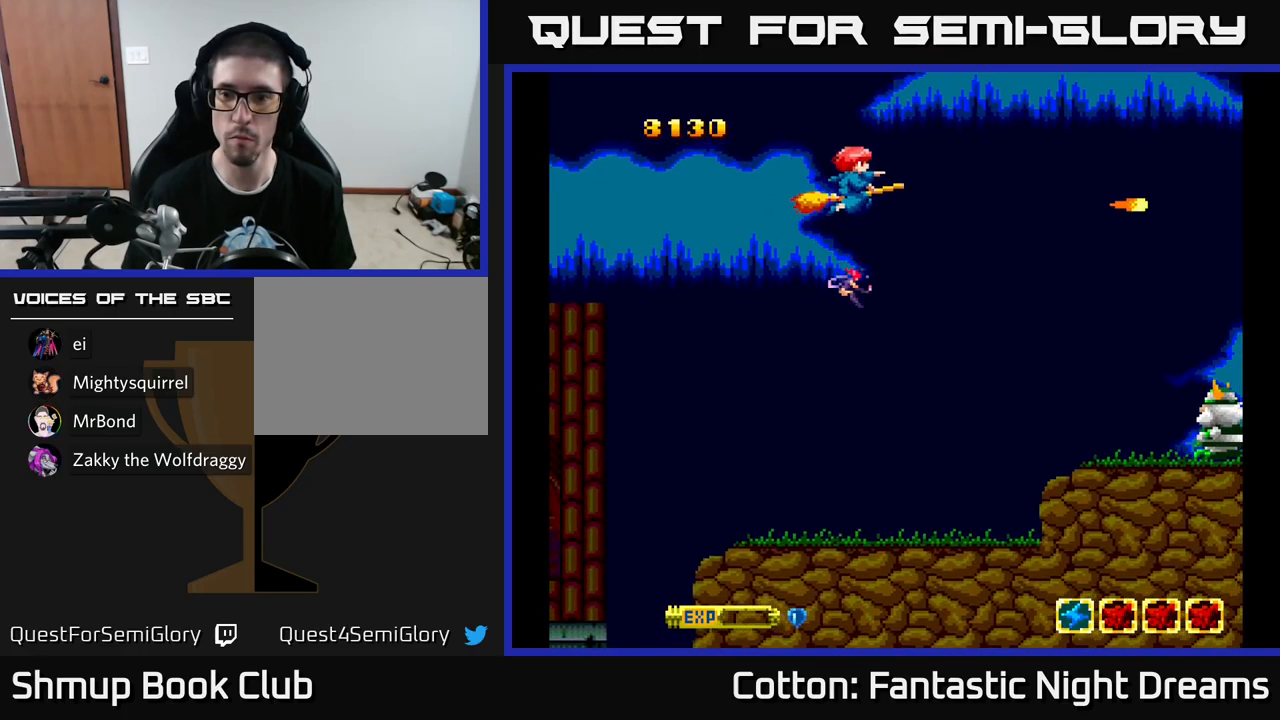
{"buttons": ["Y", "DPAD_DOWN", "DPAD_RIGHT"], "left_stick": "center", "right_stick": "center", "events": [[33, "DPAD_DOWN", "down"], [234, "DPAD_RIGHT", "down"]]}